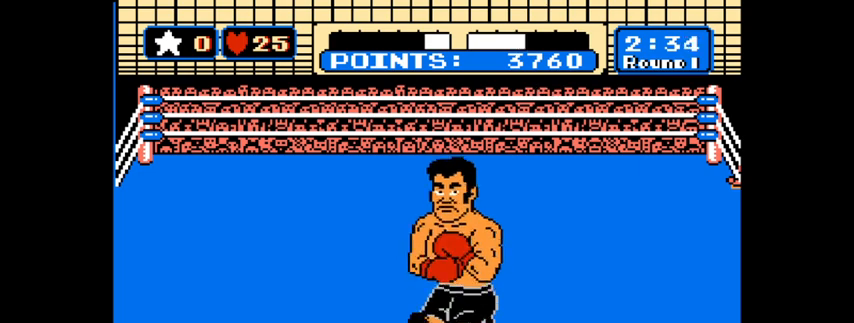
Gameplay with keyboard and mouse; each line is a JSON object with the keys and mouse buttons held at the frame after it. "events" lists presses ("down") and releases ("up") of "1", "2", "3", "4", "5", "a", "alt", "c", "caps_lock", "ctrl", "d", "e", "f", "g", "q", "r", "s", "shift", "space", "t", "tab", "v", "w", "x", "z", "mouse_left", "mouse_wheel" and "mouse_right" between this image and that frame as [ms after this image, input, new state], when the widget could be followed in between. "mouse_left", "mouse_wheel", "mouse_right" = the "left", "wheel", "right" buttons of the "mouse" list. No other keys are recorded. "wheel" means that the mouse wheel is clicked or scrolled. Not read: mouse_move.
{"keys": [], "mouse": [], "events": [[67, "x", "down"], [200, "x", "up"]]}
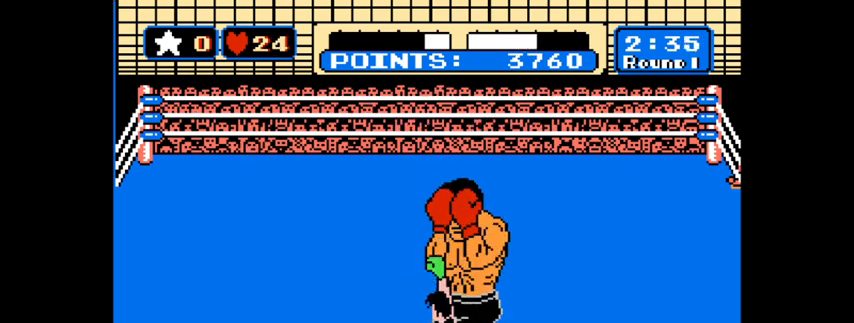
{"keys": [], "mouse": [], "events": []}
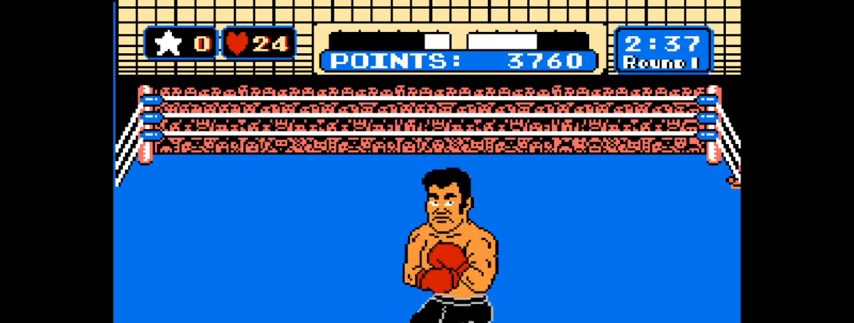
{"keys": [], "mouse": [], "events": [[100, "x", "down"], [200, "x", "up"]]}
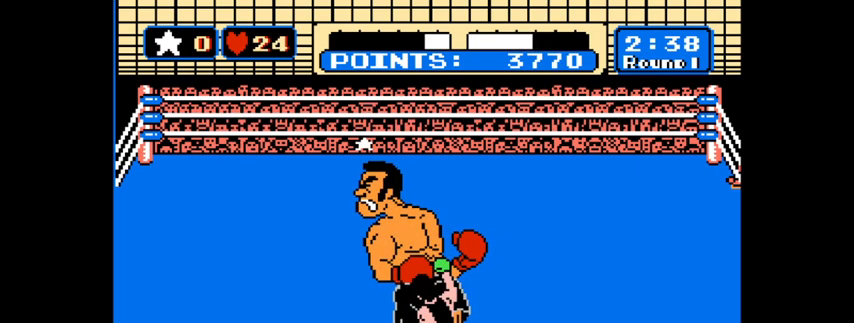
{"keys": [], "mouse": [], "events": []}
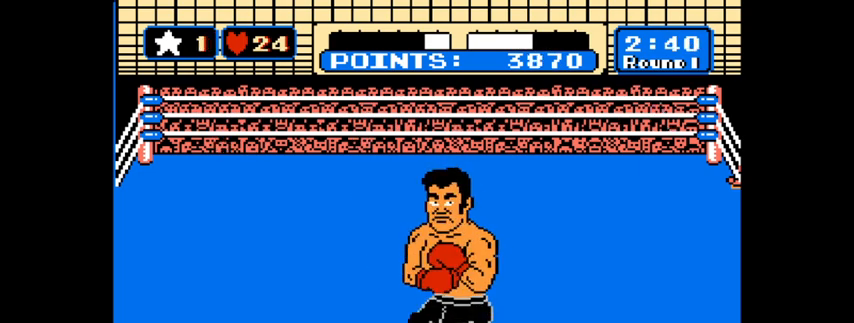
{"keys": [], "mouse": [], "events": []}
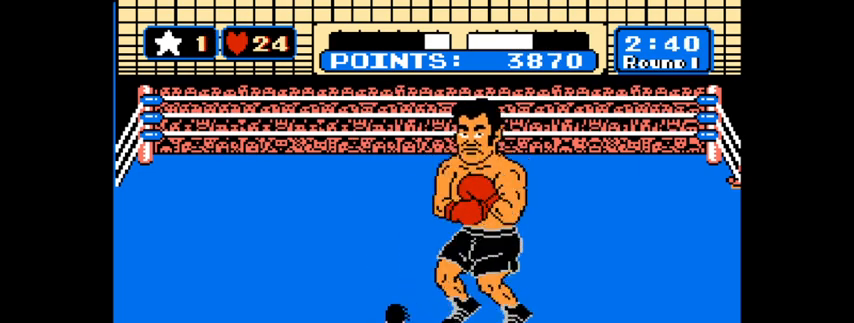
{"keys": [], "mouse": [], "events": []}
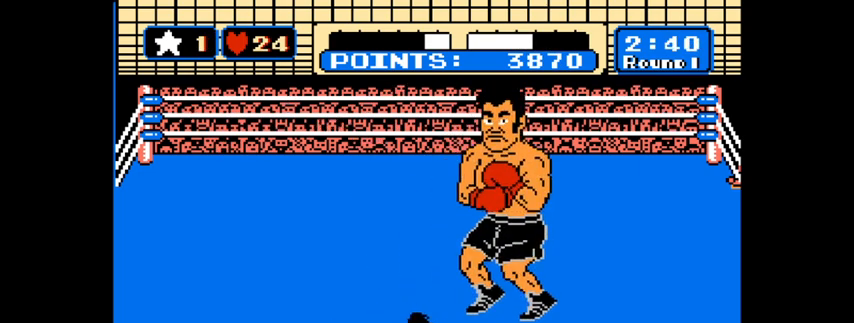
{"keys": [], "mouse": [], "events": []}
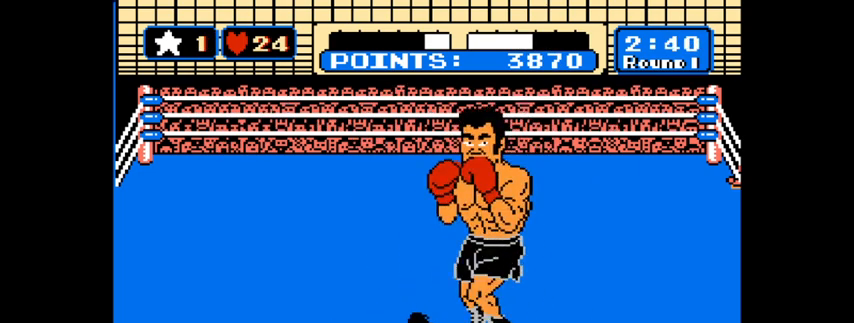
{"keys": [], "mouse": [], "events": []}
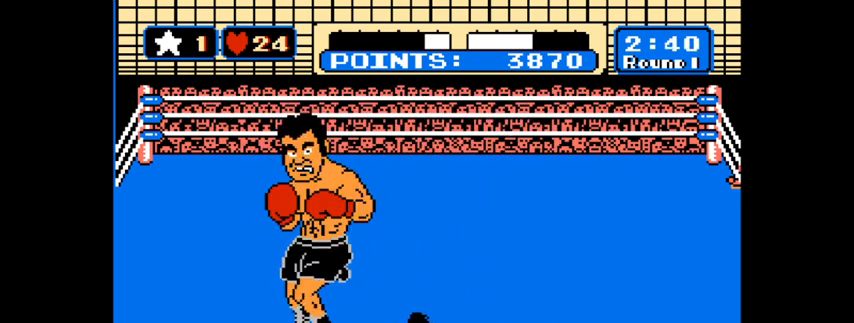
{"keys": [], "mouse": [], "events": []}
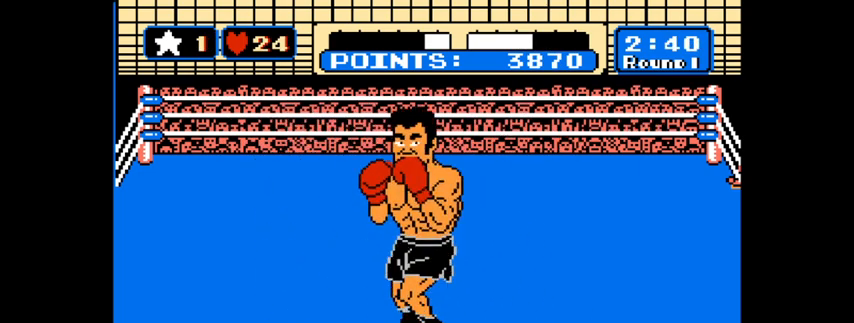
{"keys": [], "mouse": [], "events": []}
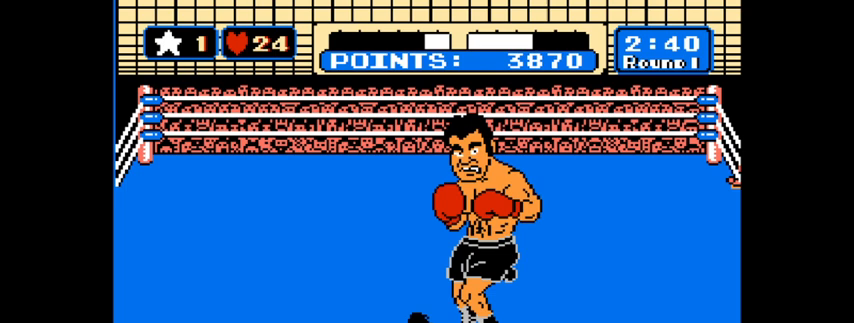
{"keys": ["x"], "mouse": [], "events": [[400, "x", "down"]]}
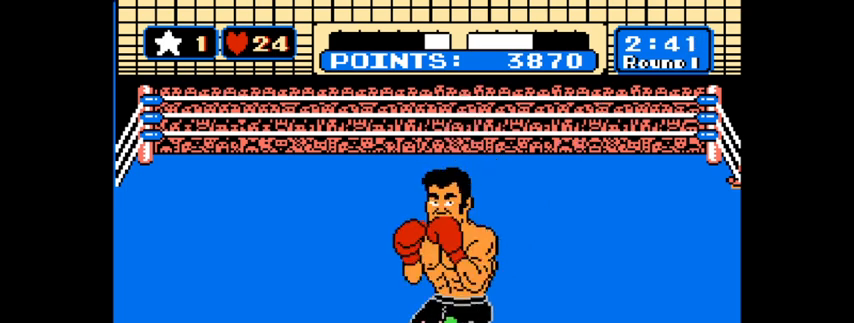
{"keys": [], "mouse": [], "events": [[200, "x", "up"]]}